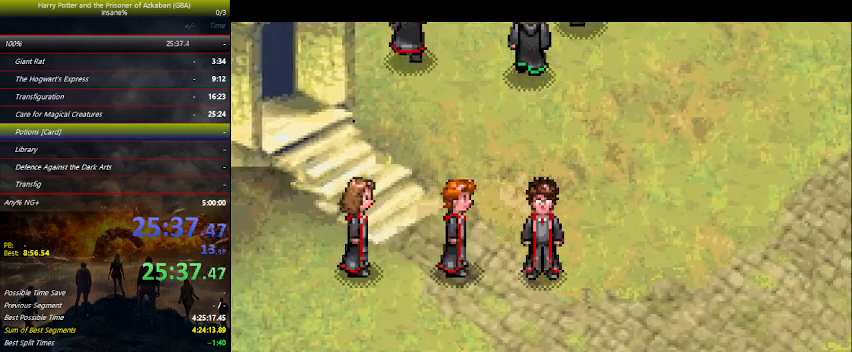
Gameplay with keyboard and mouse; each line is a JSON object with the keys held at the frame after it. "events" lists presses ("down") and releases ("up") of "a", "ctrl", "d", "down", "e", "escape", "f", "f1", "f4", "left", "q", "r", "return", "right", "s", "shift", "space", "tab", "up", "w" and "z" between this image and that frame as [ms after this image, input, new state], when the widget could be followed in between. No other keys are recorded. Mouse buttons are not recorded. Not read: mouse_move.
{"keys": ["up"], "events": [[33, "space", "down"], [167, "space", "up"], [233, "space", "down"], [300, "space", "up"], [367, "space", "down"], [500, "space", "up"]]}
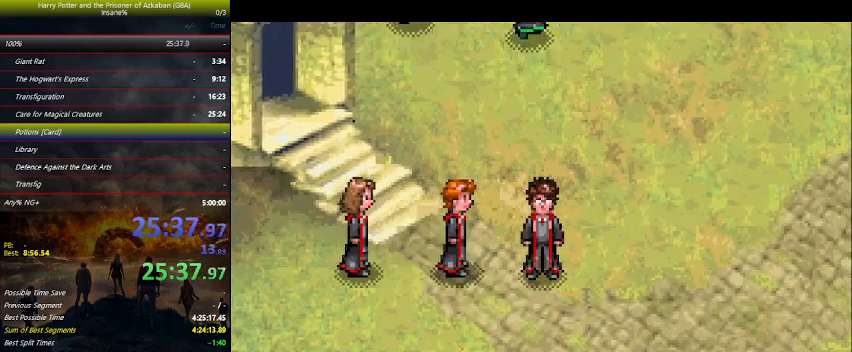
{"keys": ["space", "up"], "events": [[67, "space", "down"], [100, "space", "up"], [233, "space", "down"], [267, "space", "up"], [367, "space", "down"]]}
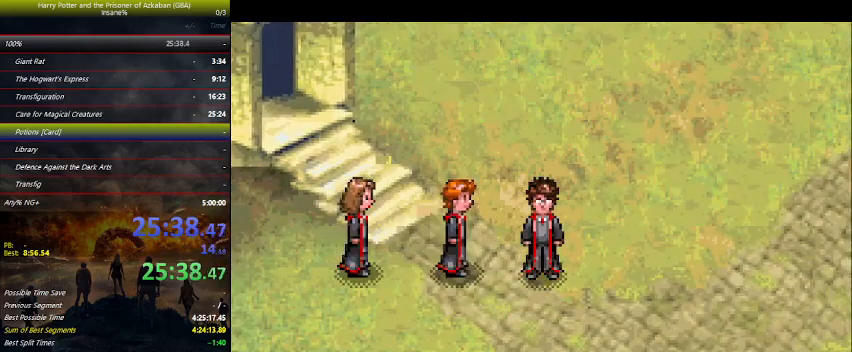
{"keys": ["up"], "events": [[33, "space", "up"], [67, "space", "down"], [167, "space", "up"], [233, "space", "down"], [400, "space", "up"], [433, "space", "down"], [500, "space", "up"]]}
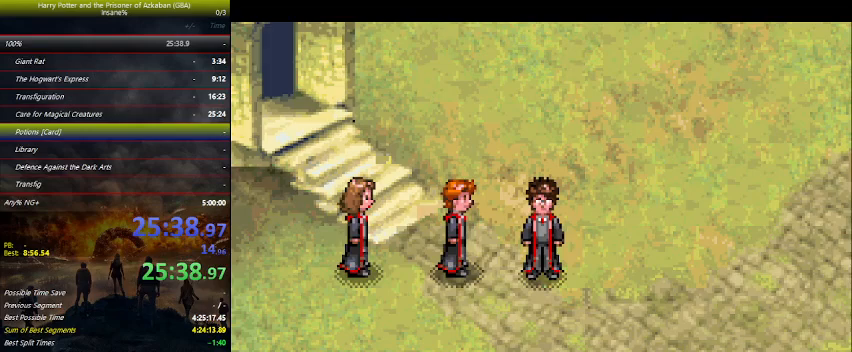
{"keys": ["space", "up"], "events": [[33, "space", "down"], [67, "space", "up"], [133, "space", "down"], [167, "space", "up"], [300, "space", "down"], [367, "space", "up"], [467, "space", "down"]]}
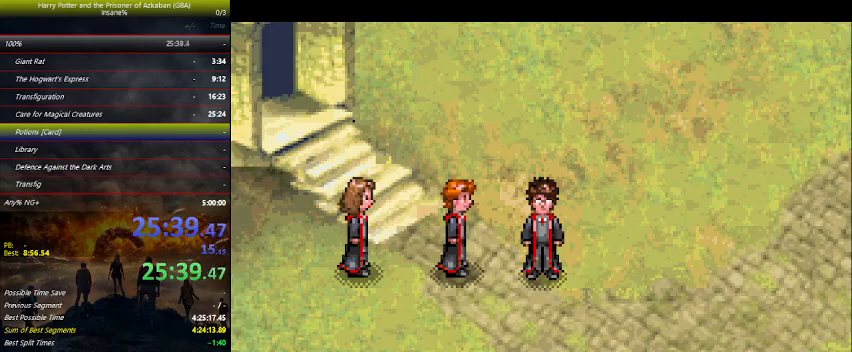
{"keys": ["space", "up"], "events": [[100, "space", "up"], [133, "space", "down"], [200, "space", "up"], [333, "space", "down"], [367, "space", "up"], [500, "space", "down"]]}
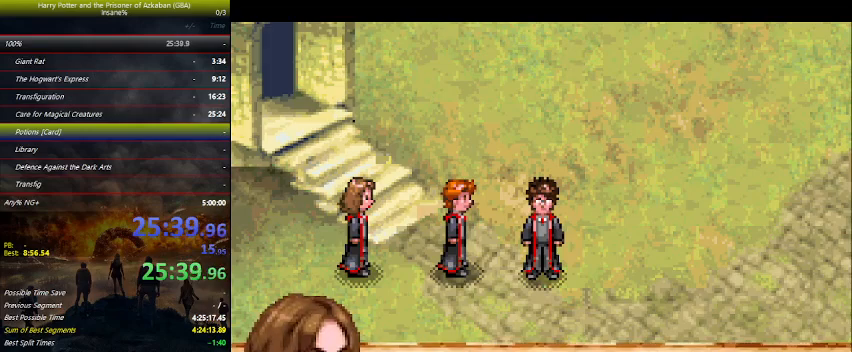
{"keys": ["up"], "events": [[100, "space", "up"], [167, "space", "down"], [200, "space", "up"], [300, "space", "down"], [400, "space", "up"]]}
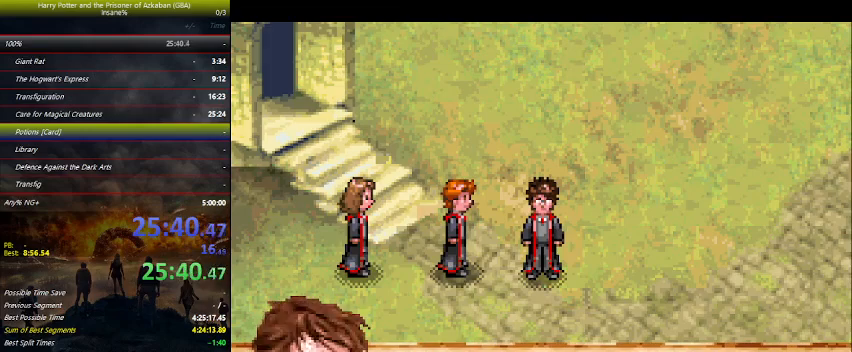
{"keys": ["up"], "events": [[33, "space", "down"], [133, "space", "up"], [167, "space", "down"], [267, "space", "up"], [367, "space", "down"], [467, "space", "up"]]}
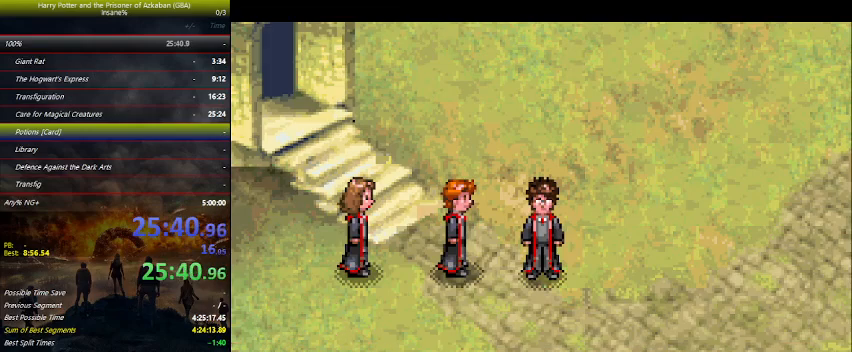
{"keys": ["up"], "events": [[467, "left", "down"], [500, "left", "up"]]}
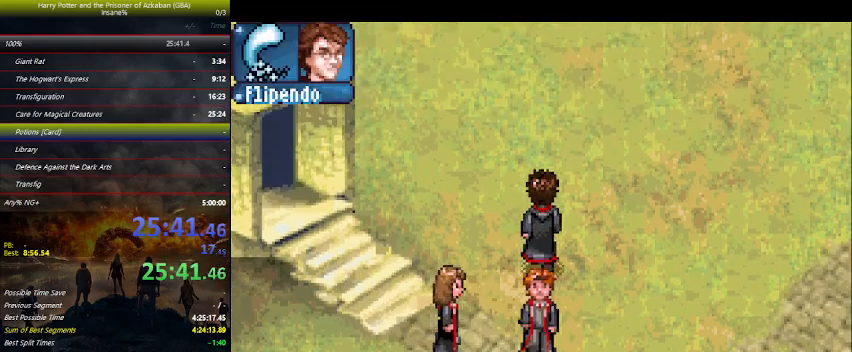
{"keys": ["up"], "events": []}
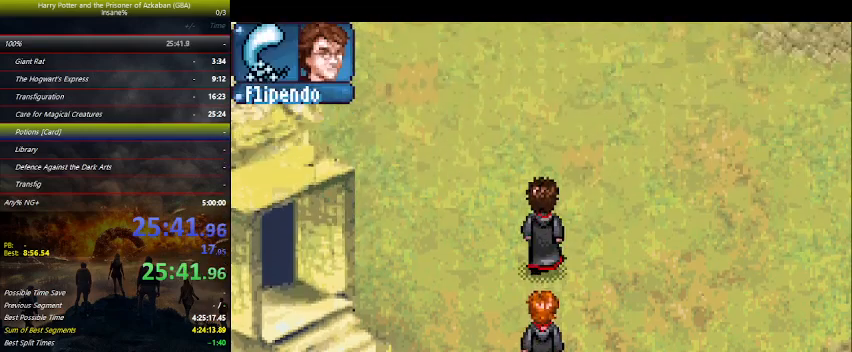
{"keys": ["up"], "events": [[400, "left", "down"], [467, "left", "up"]]}
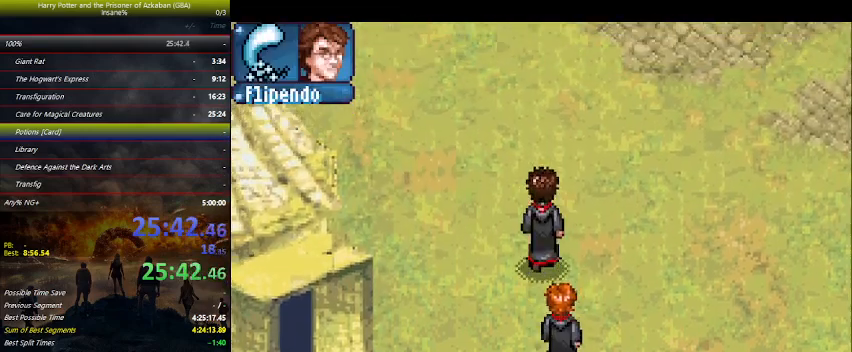
{"keys": ["up"], "events": [[100, "left", "down"], [167, "left", "up"], [267, "left", "down"], [333, "left", "up"], [400, "left", "down"], [500, "left", "up"]]}
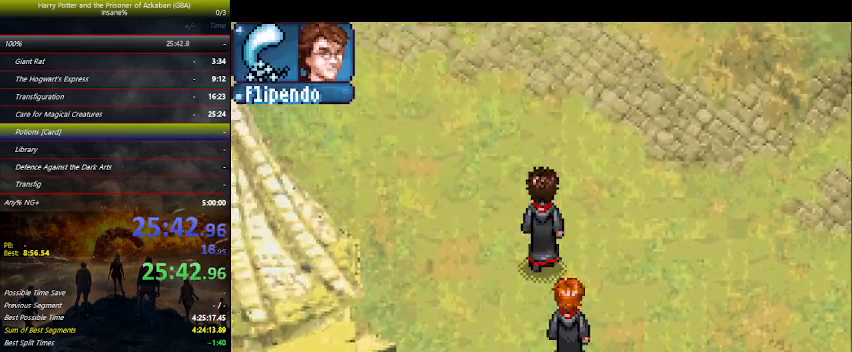
{"keys": ["up"], "events": [[100, "left", "down"], [133, "left", "up"], [300, "left", "down"], [333, "left", "up"], [433, "left", "down"], [500, "left", "up"]]}
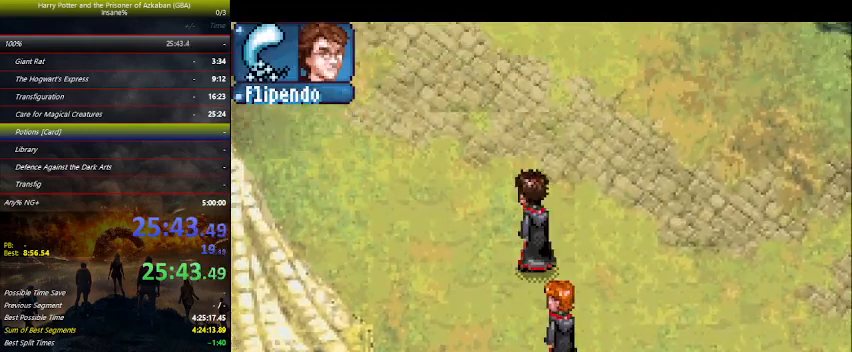
{"keys": ["up"], "events": [[133, "left", "down"], [167, "left", "up"], [267, "left", "down"], [367, "left", "up"], [467, "left", "down"], [500, "left", "up"]]}
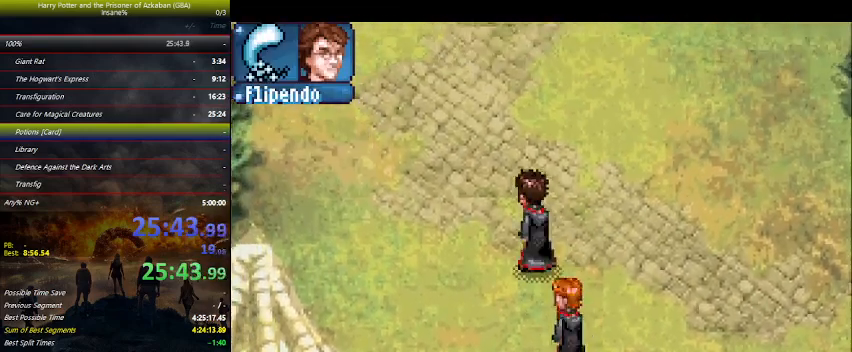
{"keys": ["left", "up"], "events": [[100, "left", "down"], [200, "left", "up"], [300, "left", "down"], [333, "left", "up"], [433, "left", "down"]]}
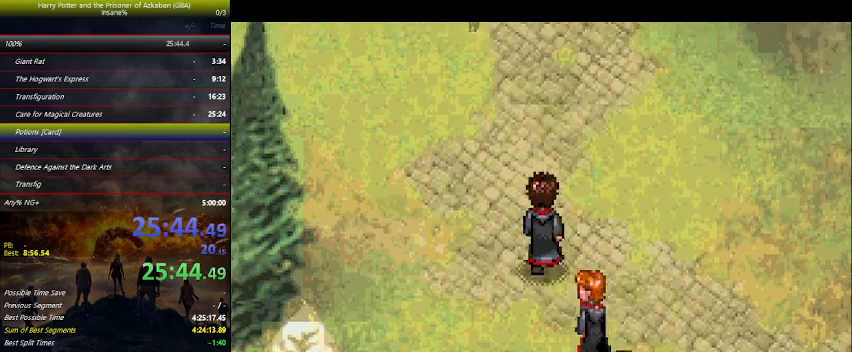
{"keys": [], "events": [[33, "left", "up"], [167, "up", "up"]]}
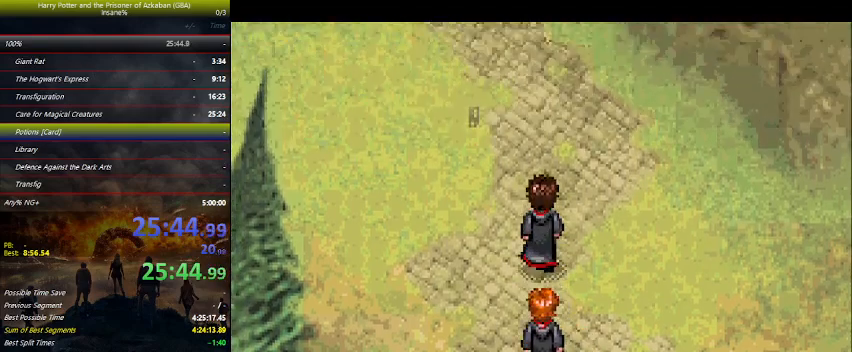
{"keys": ["space"], "events": [[33, "space", "down"], [100, "space", "up"], [233, "space", "down"], [267, "space", "up"], [333, "space", "down"], [367, "space", "up"], [400, "space", "down"], [467, "space", "up"], [500, "space", "down"]]}
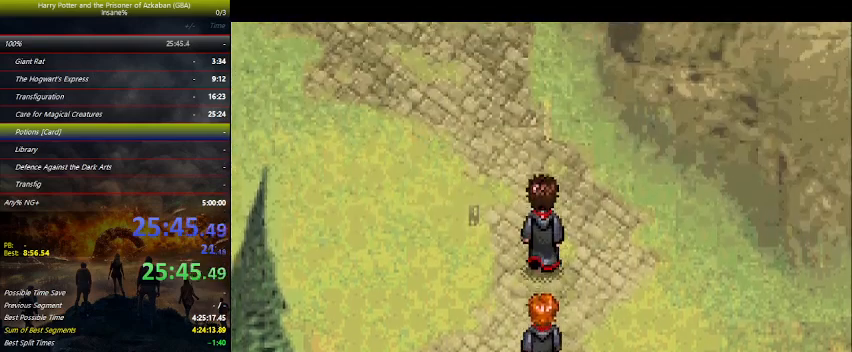
{"keys": ["space"], "events": [[67, "space", "up"], [100, "space", "down"], [133, "space", "up"], [200, "space", "down"], [233, "space", "up"], [367, "space", "down"], [433, "space", "up"], [467, "space", "down"]]}
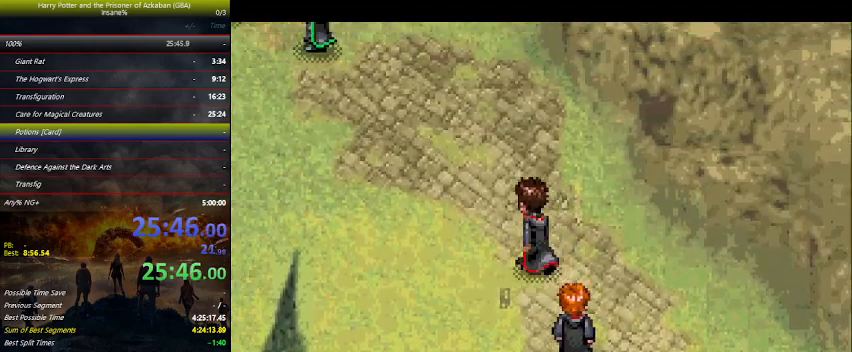
{"keys": ["space"], "events": [[67, "space", "up"], [100, "space", "down"], [167, "space", "up"], [200, "space", "down"], [267, "space", "up"], [300, "space", "down"], [367, "space", "up"], [400, "space", "down"], [433, "space", "up"], [500, "space", "down"]]}
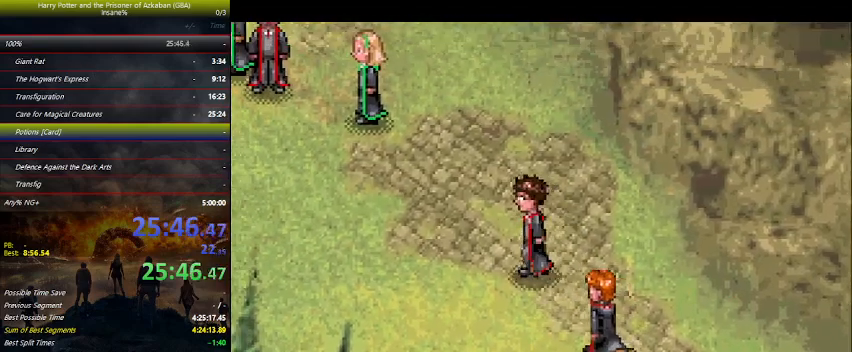
{"keys": ["space"], "events": [[33, "space", "up"], [100, "space", "down"], [267, "space", "up"], [333, "space", "down"], [367, "space", "up"], [400, "space", "down"], [467, "space", "up"], [500, "space", "down"]]}
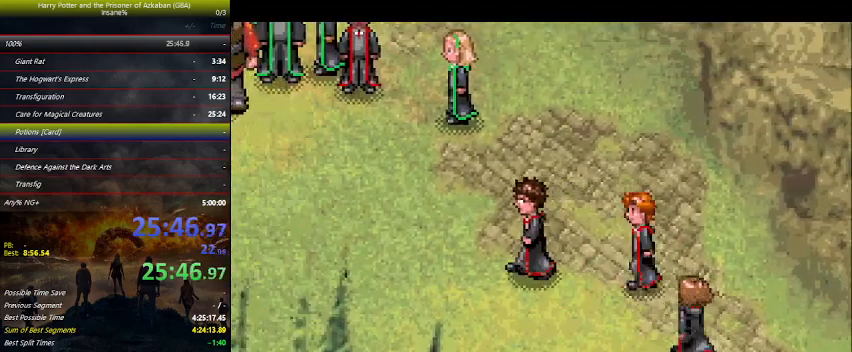
{"keys": [], "events": [[67, "space", "up"], [233, "space", "down"], [300, "space", "up"], [333, "space", "down"], [367, "space", "up"], [433, "space", "down"], [467, "space", "up"]]}
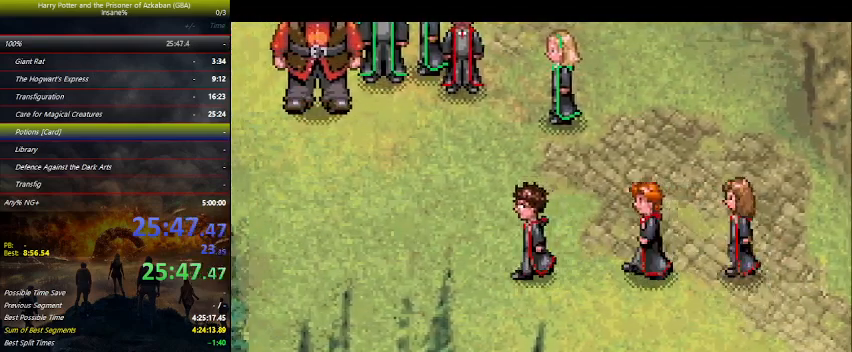
{"keys": [], "events": [[33, "space", "down"], [67, "space", "up"], [167, "space", "down"], [200, "space", "up"], [267, "space", "down"], [300, "space", "up"], [333, "space", "down"], [400, "space", "up"], [433, "space", "down"], [500, "space", "up"]]}
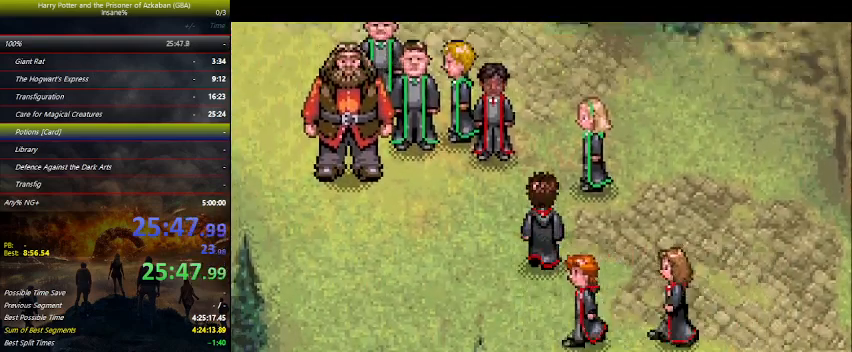
{"keys": ["space"], "events": [[67, "space", "down"], [133, "space", "up"], [167, "space", "down"], [233, "space", "up"], [267, "space", "down"], [467, "space", "up"], [500, "space", "down"]]}
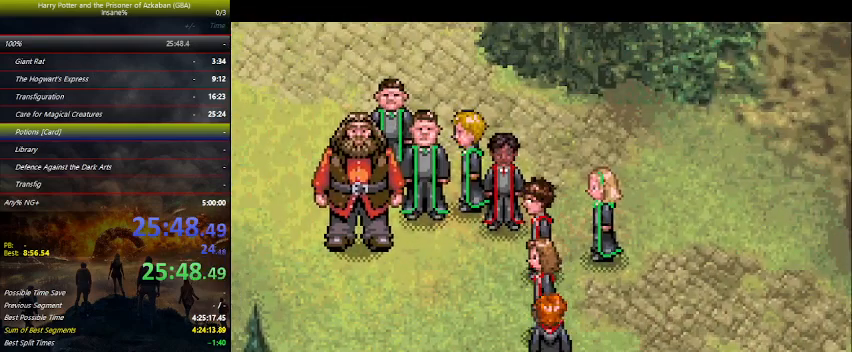
{"keys": [], "events": [[67, "space", "up"], [100, "space", "down"], [133, "space", "up"], [200, "space", "down"], [233, "space", "up"], [300, "space", "down"], [333, "space", "up"], [433, "space", "down"], [467, "space", "up"]]}
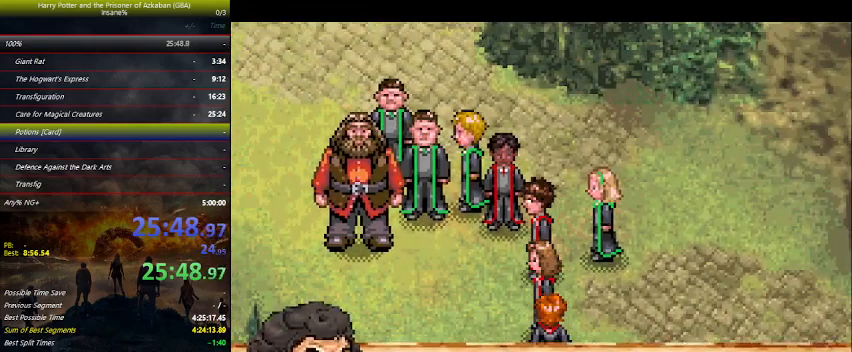
{"keys": [], "events": [[33, "space", "down"], [67, "space", "up"], [133, "space", "down"], [167, "space", "up"], [200, "space", "down"], [267, "space", "up"], [300, "space", "down"], [367, "space", "up"], [400, "space", "down"], [433, "space", "up"]]}
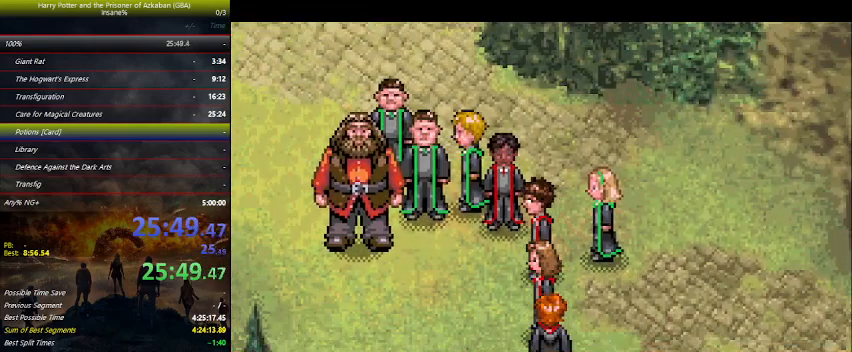
{"keys": [], "events": [[33, "space", "down"], [100, "space", "up"], [133, "space", "down"], [167, "space", "up"], [233, "space", "down"], [267, "space", "up"], [333, "space", "down"], [367, "space", "up"], [467, "space", "down"], [500, "space", "up"]]}
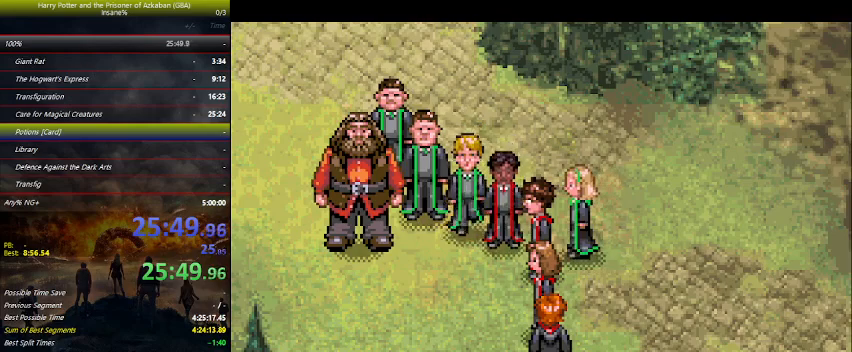
{"keys": ["space"], "events": [[67, "space", "down"], [100, "space", "up"], [133, "space", "down"], [400, "space", "up"], [467, "space", "down"]]}
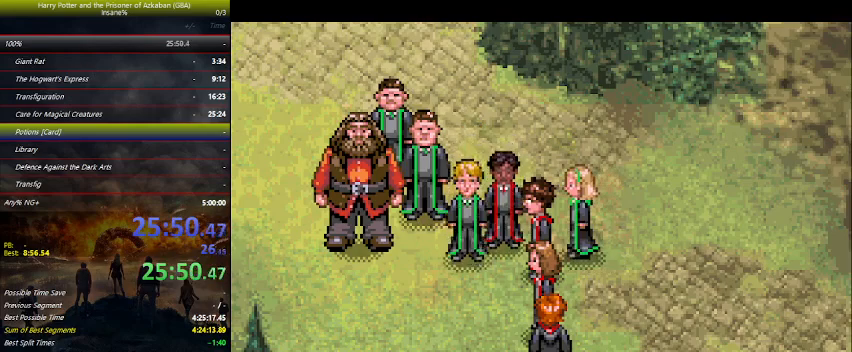
{"keys": [], "events": [[33, "space", "up"], [67, "space", "down"], [133, "space", "up"], [167, "space", "down"], [200, "space", "up"], [267, "space", "down"], [300, "space", "up"], [367, "space", "down"], [400, "space", "up"], [433, "space", "down"], [500, "space", "up"]]}
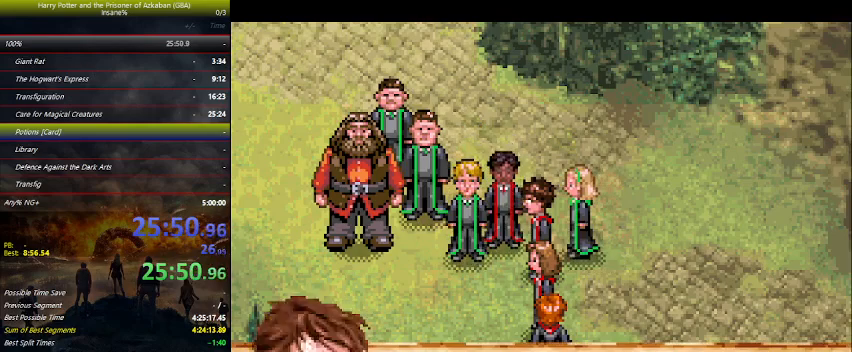
{"keys": [], "events": [[33, "space", "down"], [133, "space", "up"], [200, "space", "down"], [233, "space", "up"], [267, "space", "down"], [333, "space", "up"], [367, "space", "down"], [400, "space", "up"], [467, "space", "down"], [500, "space", "up"]]}
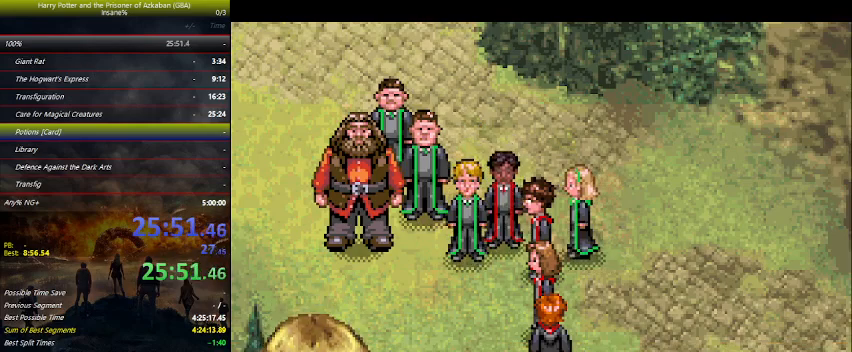
{"keys": [], "events": [[100, "space", "down"], [133, "space", "up"], [200, "space", "down"], [233, "space", "up"], [300, "space", "down"], [400, "space", "up"], [433, "space", "down"], [467, "space", "up"]]}